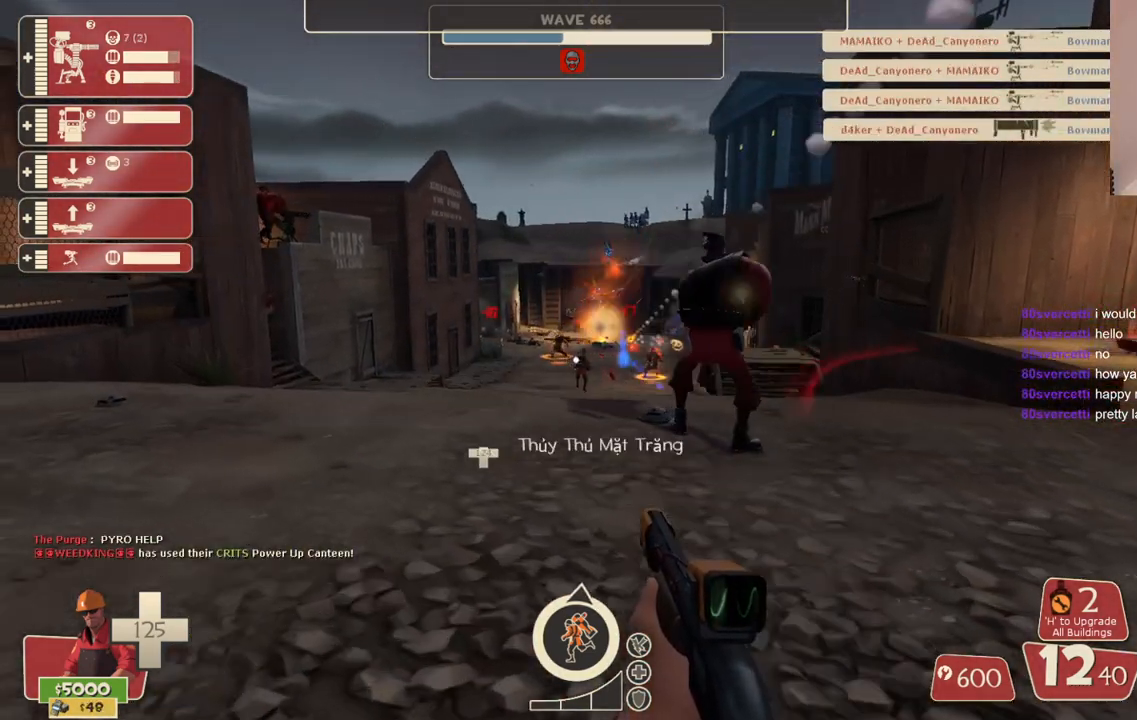
Gameplay with a controller (PlayStation layout); each line is a JSON object with the inputs held at the frame after it. "events" lists button and stick changes between this image and that frame as [ms after this image, input, new state], when the widget could be followed in between.
{"buttons": [], "left_stick": "up-left", "right_stick": "center", "events": []}
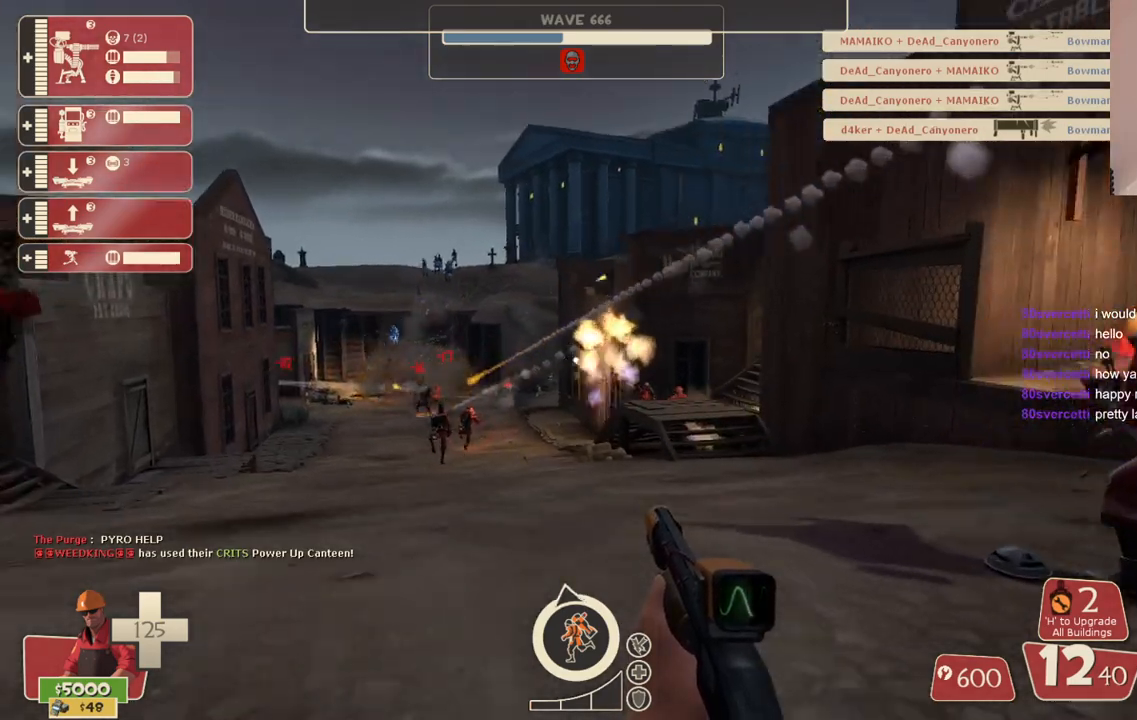
{"buttons": [], "left_stick": "down-left", "right_stick": "center", "events": [[67, "left_stick", "down-left"]]}
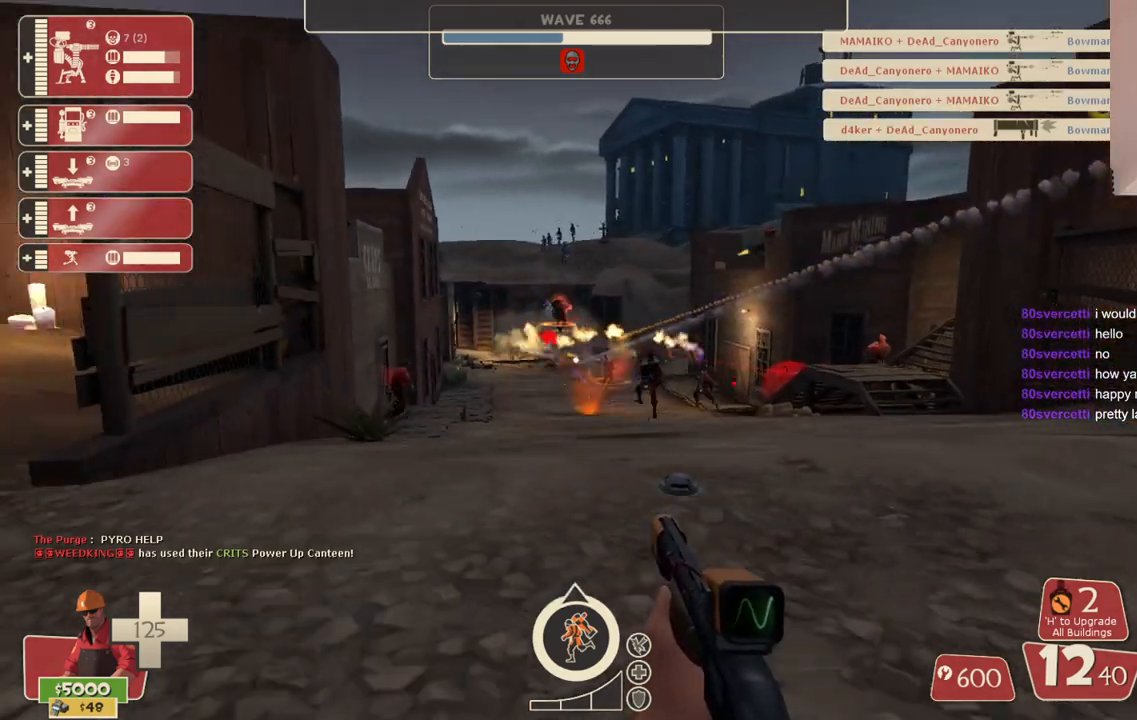
{"buttons": ["R2"], "left_stick": "up", "right_stick": "center", "events": [[117, "left_stick", "down"], [183, "R2", "down"], [367, "left_stick", "left"], [500, "left_stick", "up"]]}
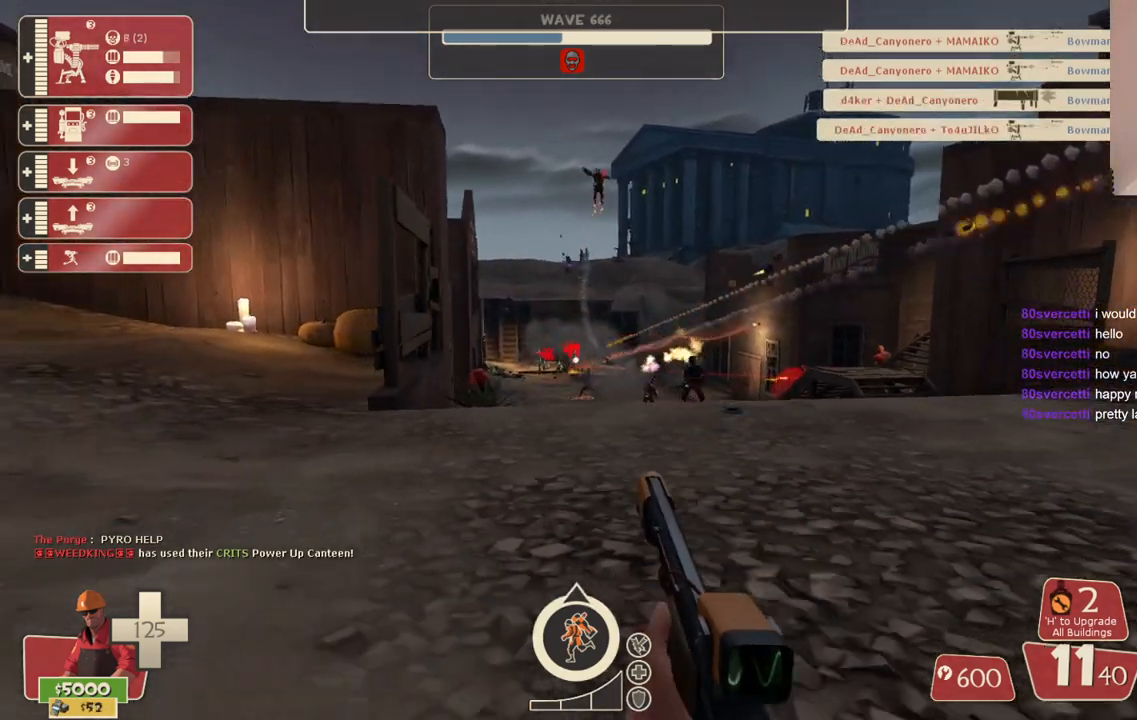
{"buttons": ["R2"], "left_stick": "up", "right_stick": "center", "events": []}
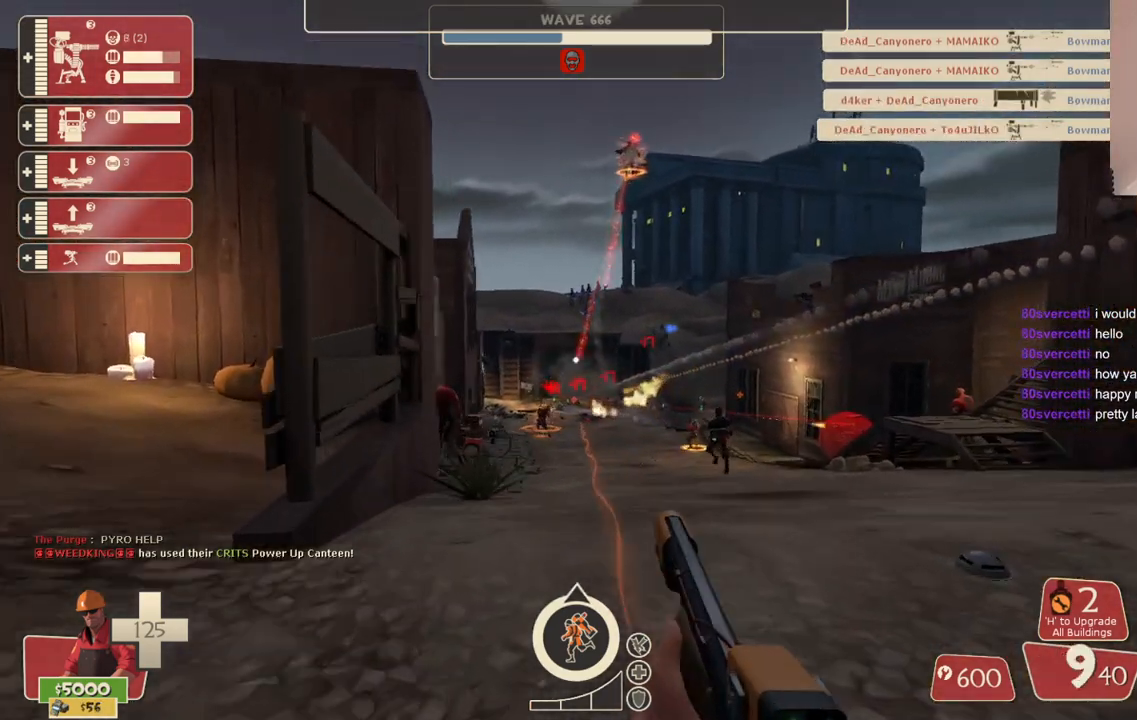
{"buttons": ["R2"], "left_stick": "right", "right_stick": "center", "events": [[450, "left_stick", "right"]]}
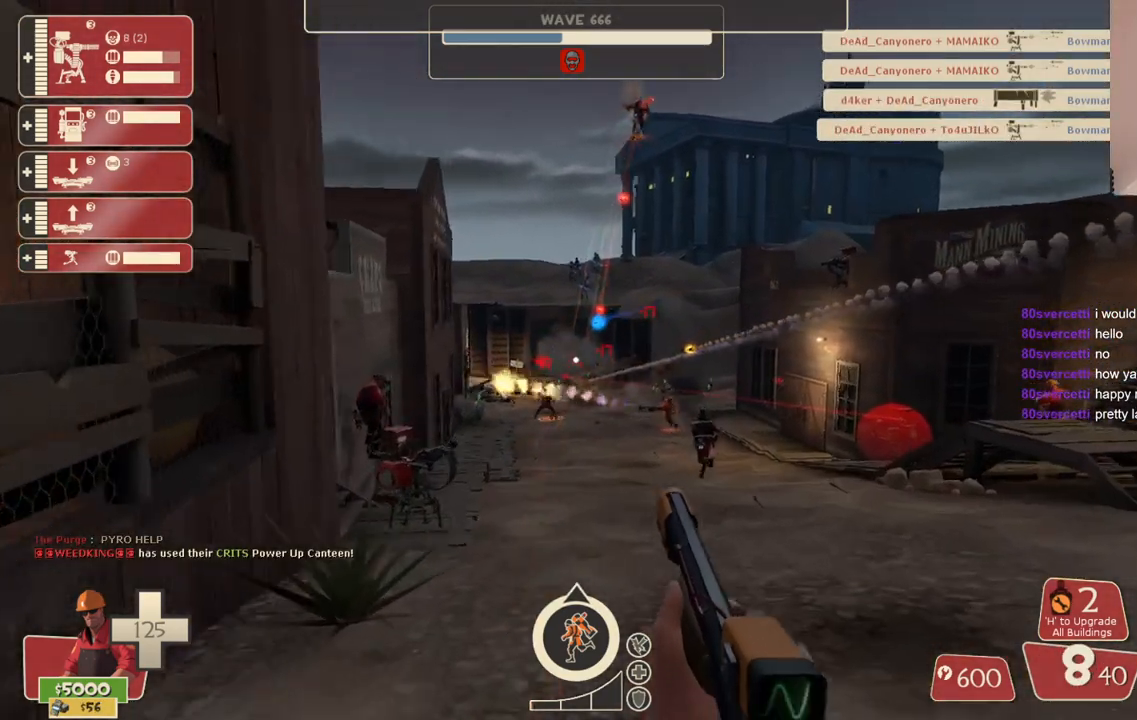
{"buttons": ["R2"], "left_stick": "down-left", "right_stick": "center", "events": [[33, "left_stick", "down-right"], [233, "left_stick", "down-left"]]}
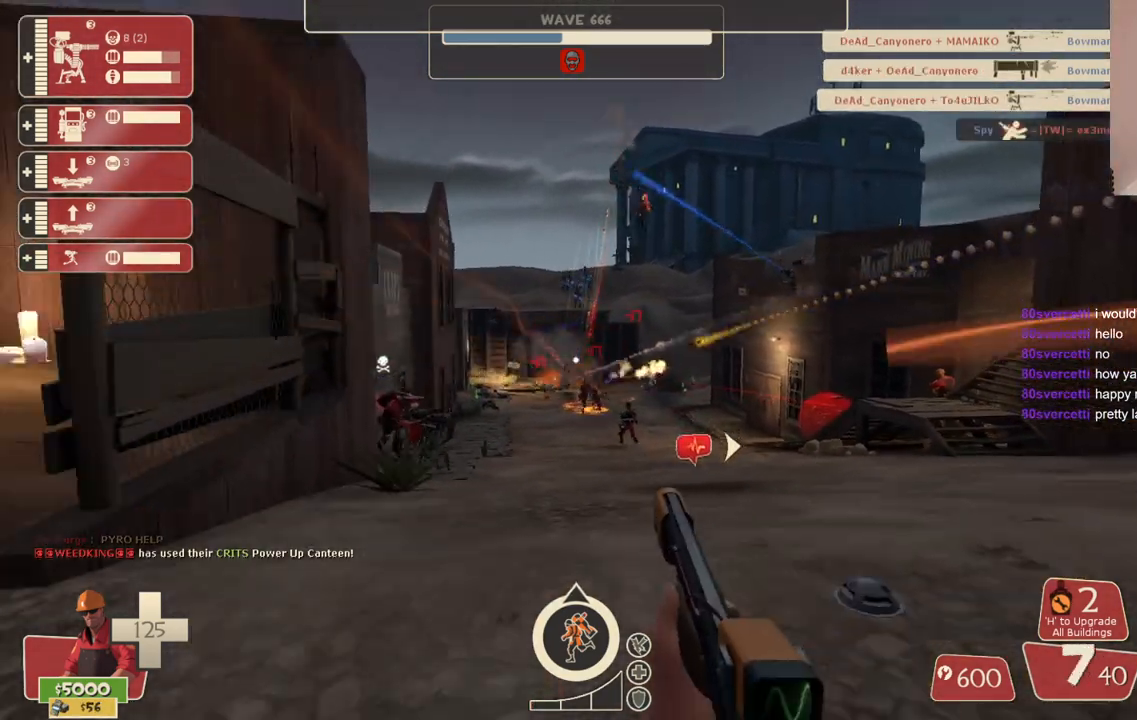
{"buttons": ["R2"], "left_stick": "right", "right_stick": "center", "events": [[183, "left_stick", "down"], [317, "left_stick", "down-right"], [467, "left_stick", "right"]]}
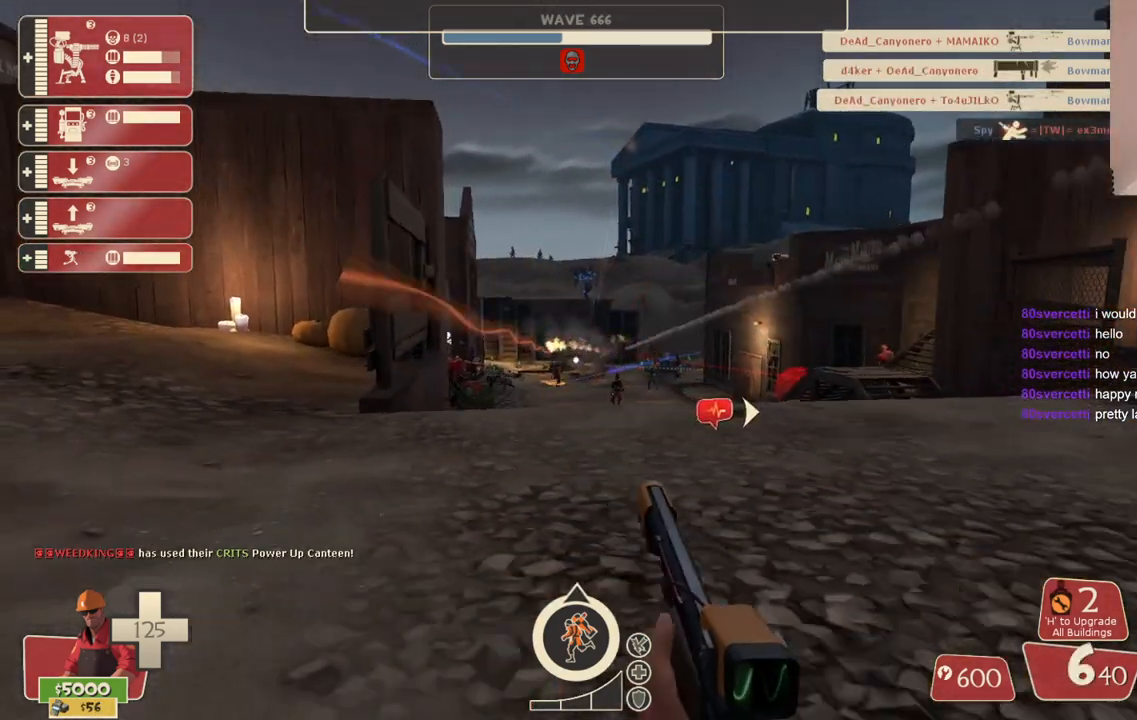
{"buttons": ["R2"], "left_stick": "up-right", "right_stick": "center", "events": [[67, "left_stick", "up-right"]]}
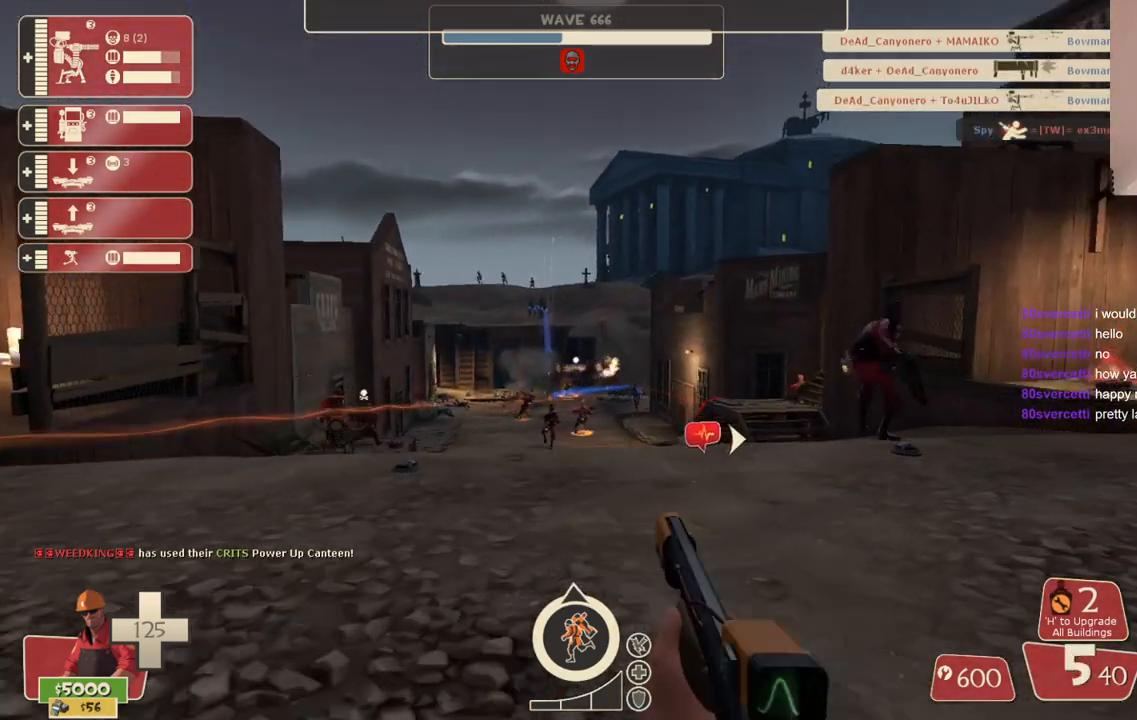
{"buttons": ["R2"], "left_stick": "up-right", "right_stick": "center", "events": []}
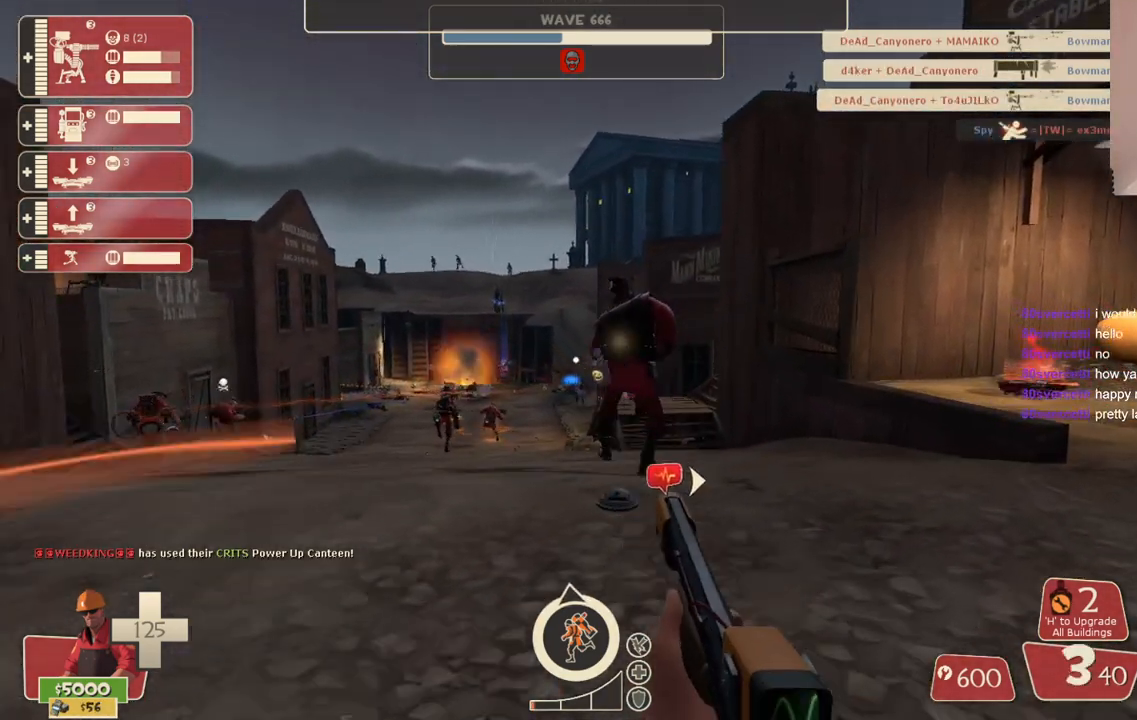
{"buttons": ["SQUARE"], "left_stick": "up-right", "right_stick": "center", "events": [[283, "R2", "up"], [450, "SQUARE", "down"]]}
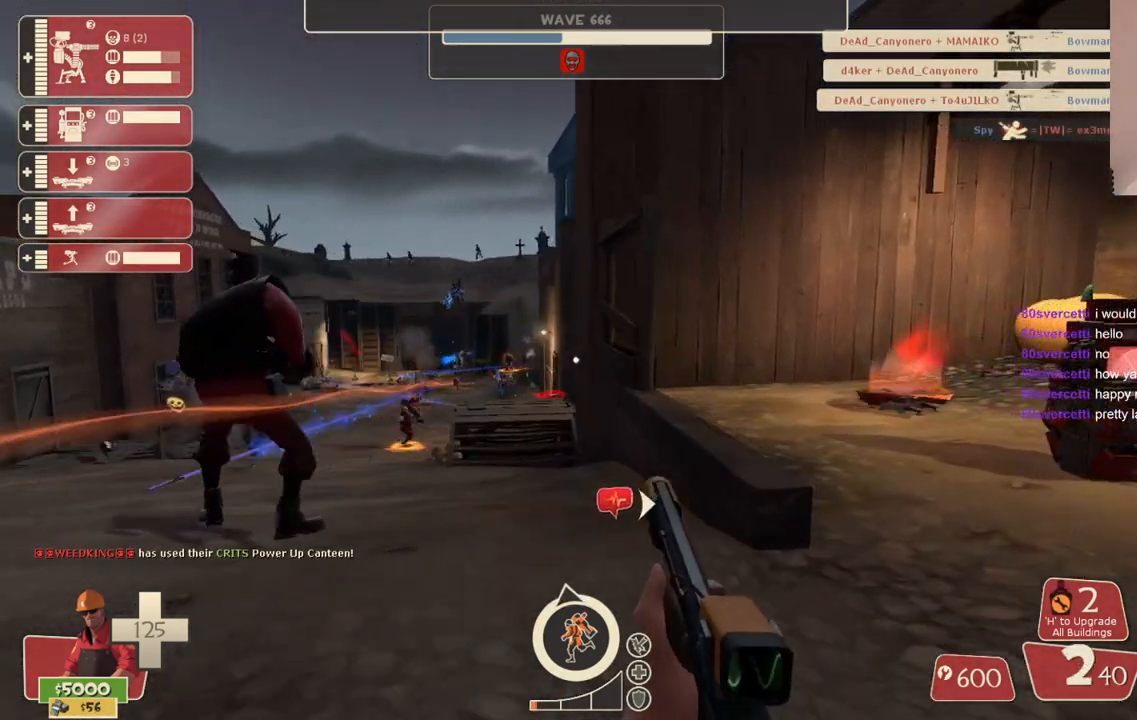
{"buttons": [], "left_stick": "up-right", "right_stick": "center", "events": [[17, "SQUARE", "up"], [100, "SQUARE", "down"], [183, "SQUARE", "up"], [250, "SQUARE", "down"], [500, "SQUARE", "up"]]}
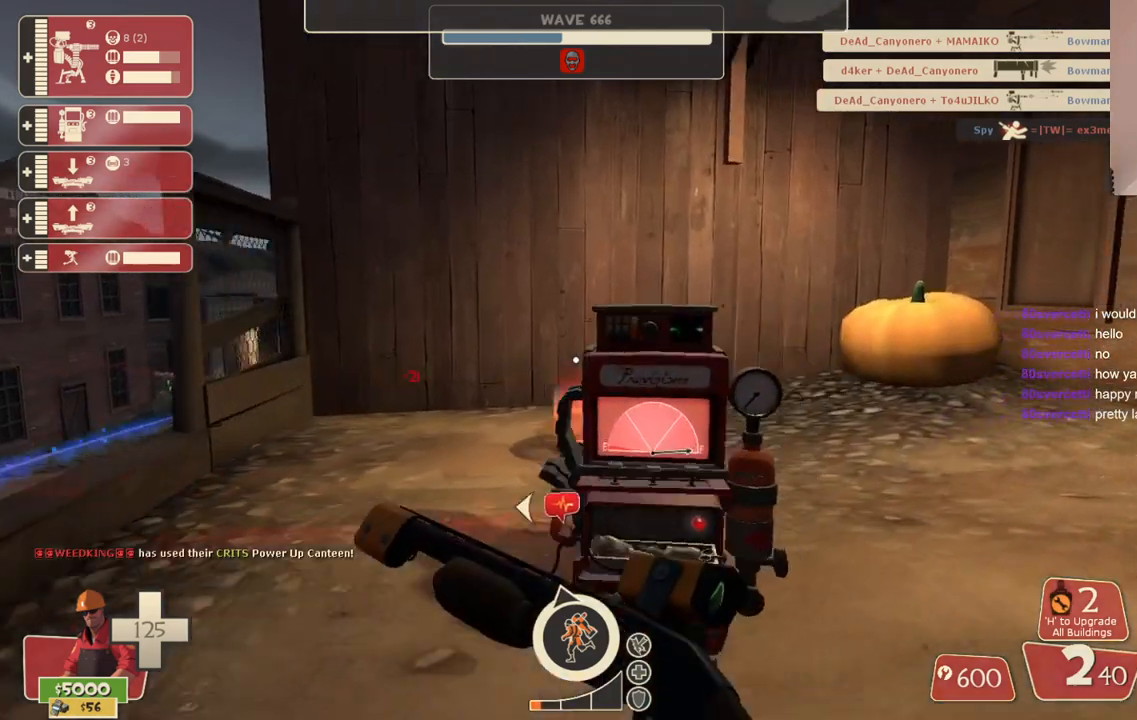
{"buttons": [], "left_stick": "center", "right_stick": "center", "events": [[33, "left_stick", "up-left"], [150, "left_stick", "center"], [333, "right_stick", "left"], [367, "left_stick", "left"], [450, "right_stick", "center"], [483, "left_stick", "center"]]}
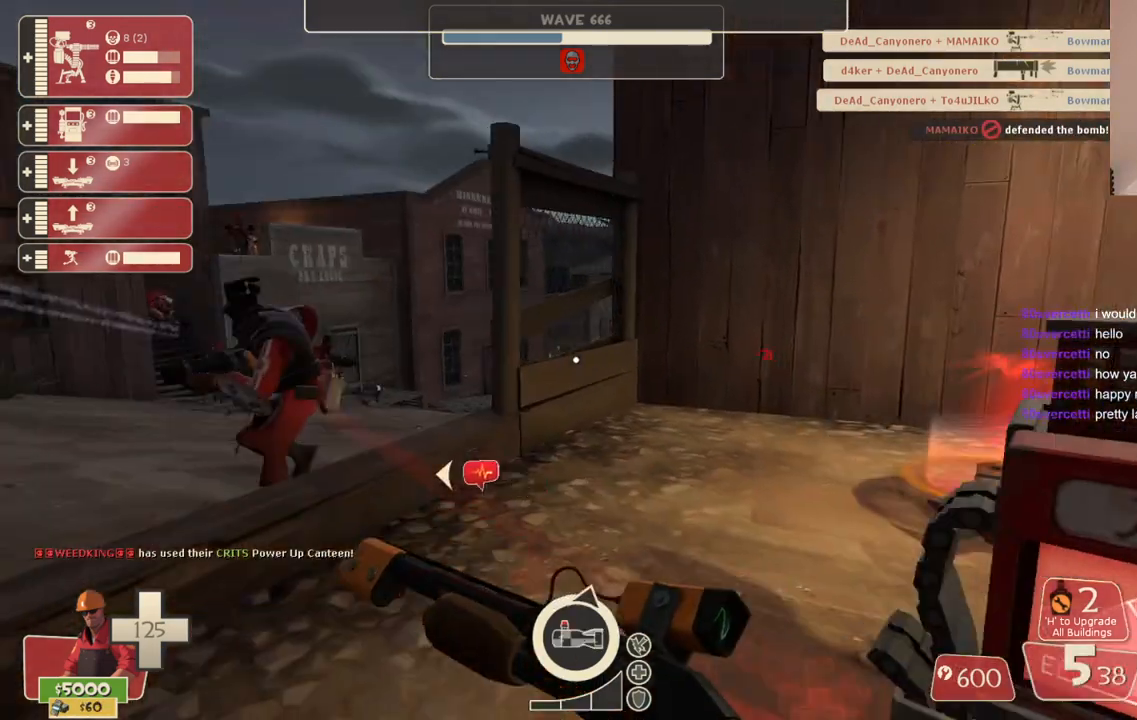
{"buttons": [], "left_stick": "up-left", "right_stick": "right", "events": [[150, "left_stick", "left"], [200, "left_stick", "up-left"], [467, "right_stick", "right"]]}
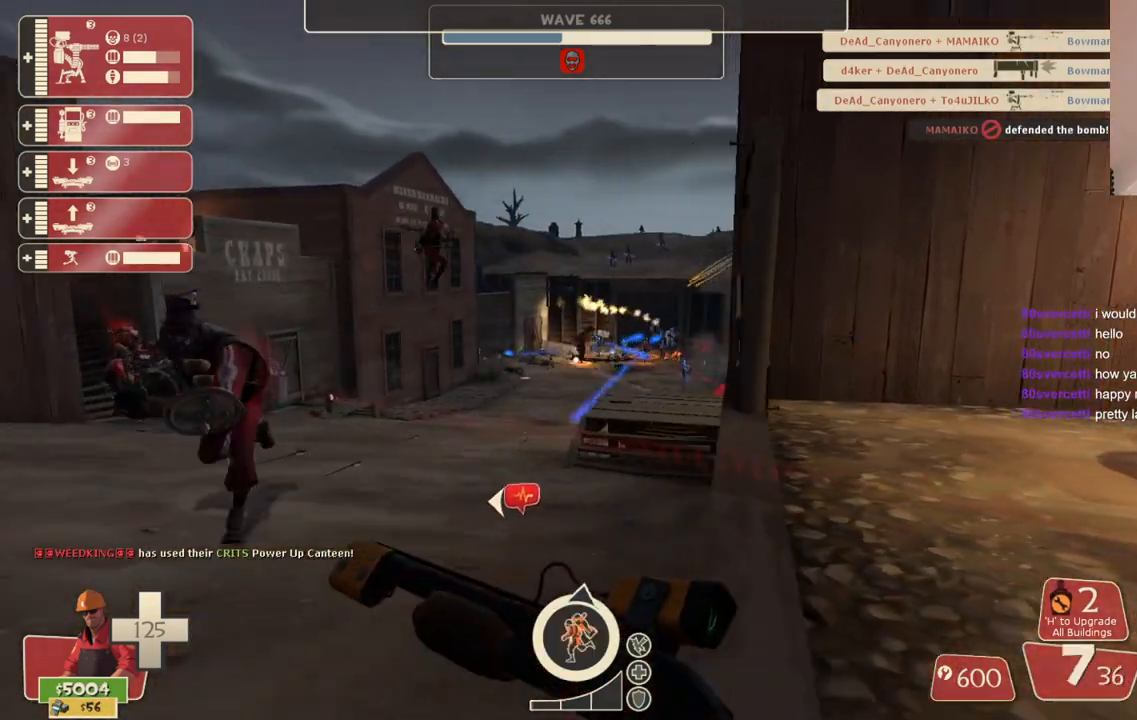
{"buttons": [], "left_stick": "up", "right_stick": "center", "events": [[133, "right_stick", "center"], [317, "left_stick", "up"]]}
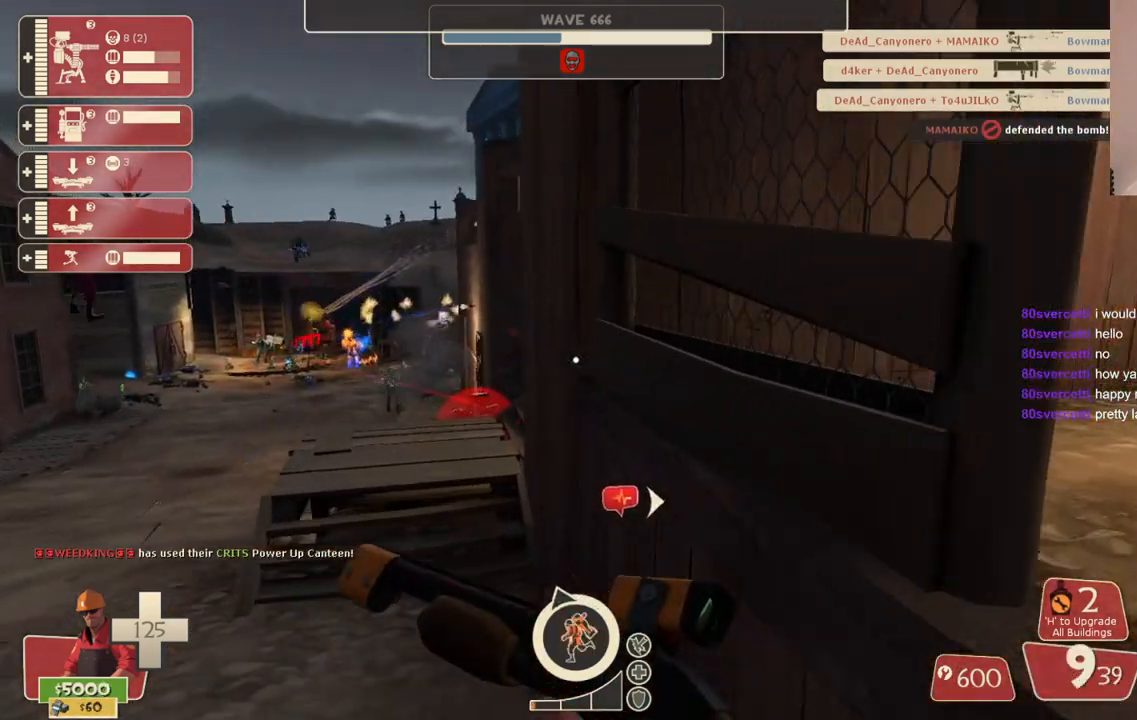
{"buttons": [], "left_stick": "up", "right_stick": "center", "events": []}
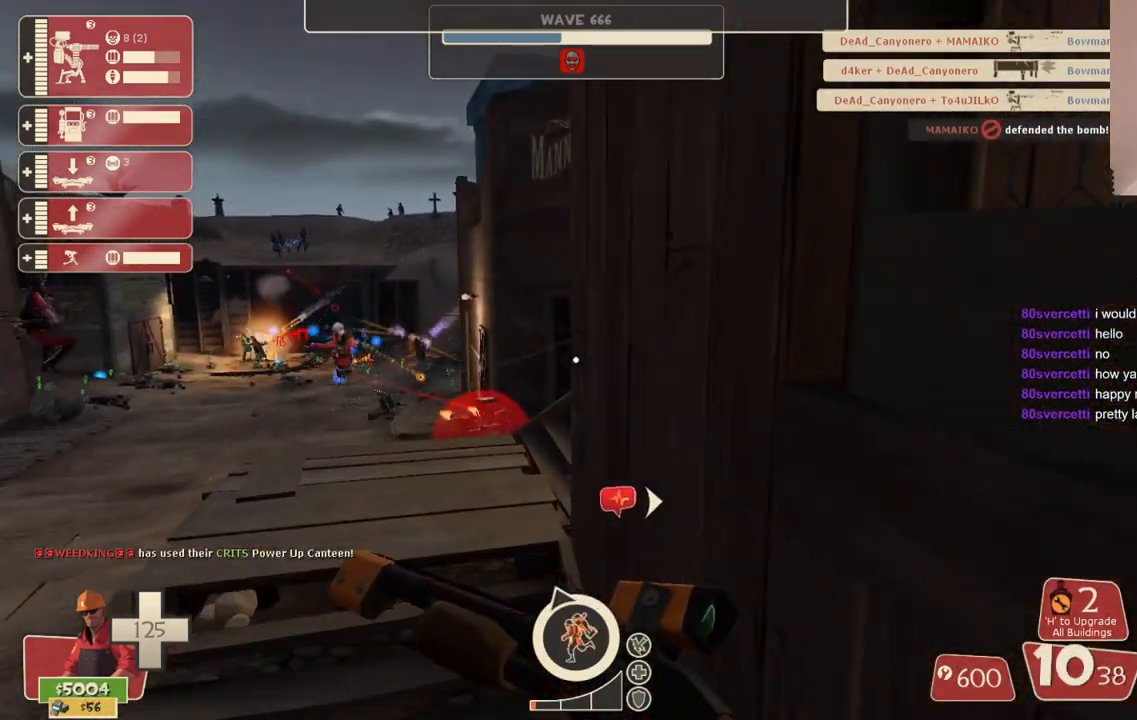
{"buttons": ["R2"], "left_stick": "up-right", "right_stick": "center", "events": [[317, "left_stick", "up-right"], [367, "R2", "down"]]}
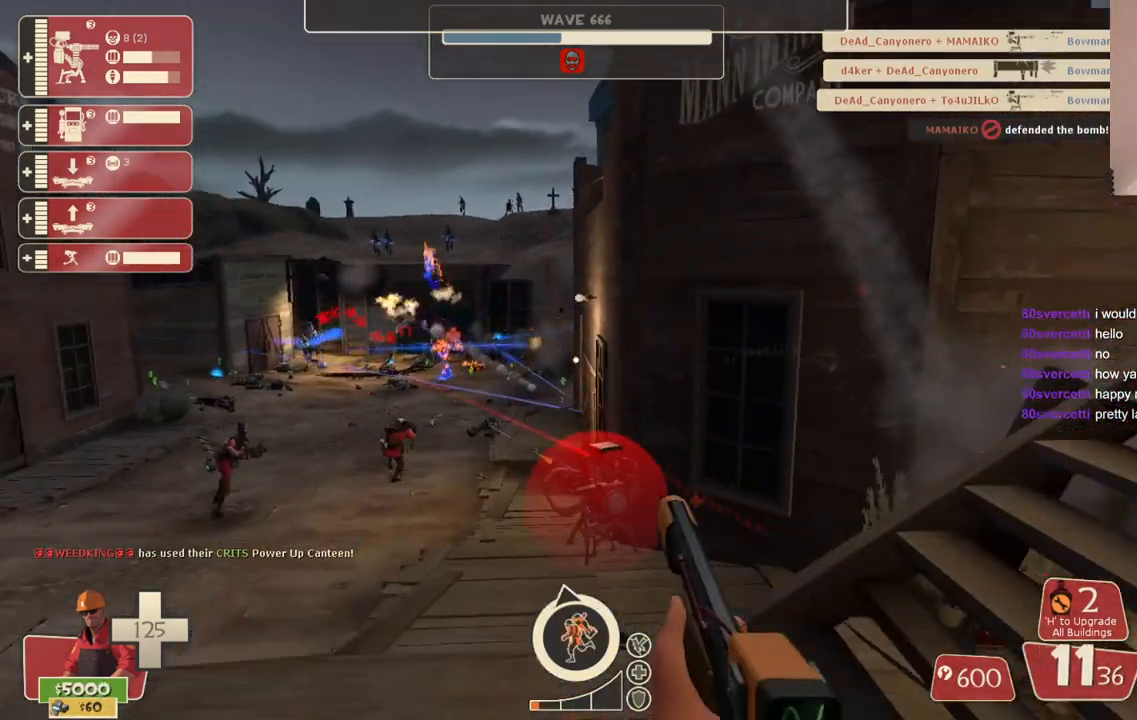
{"buttons": ["R2"], "left_stick": "down-right", "right_stick": "center", "events": [[67, "left_stick", "right"], [217, "left_stick", "down-right"], [283, "right_stick", "left"], [367, "right_stick", "center"]]}
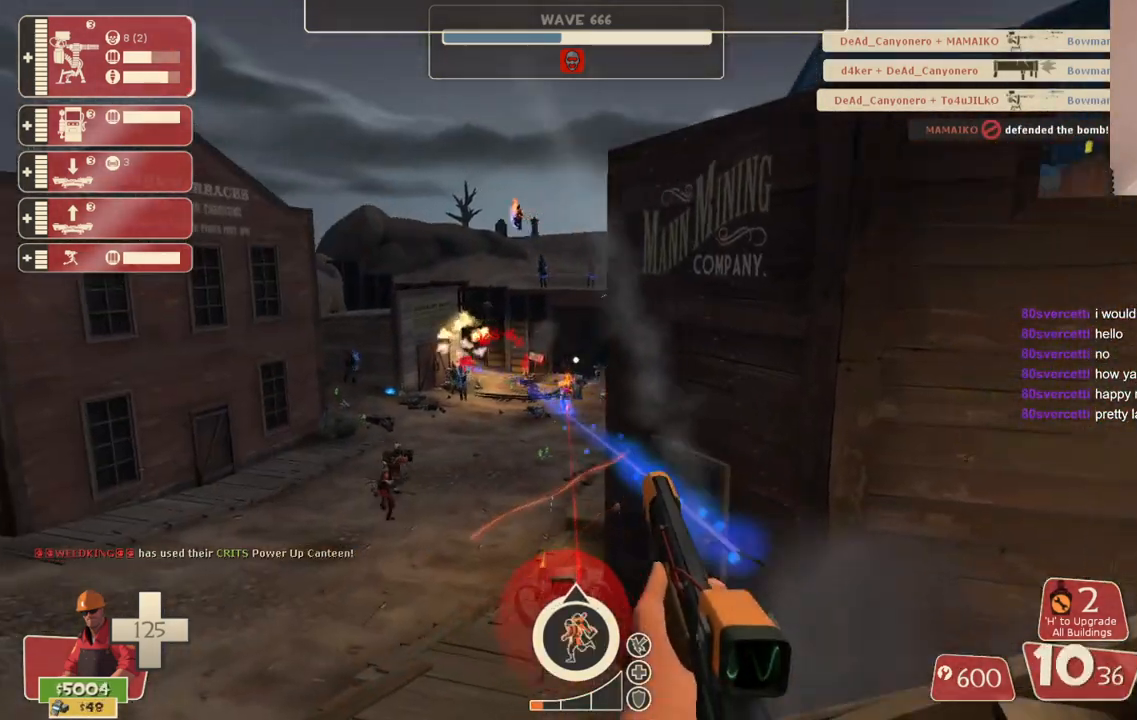
{"buttons": [], "left_stick": "right", "right_stick": "center", "events": [[133, "R2", "up"], [367, "SQUARE", "down"], [433, "SQUARE", "up"], [450, "left_stick", "right"]]}
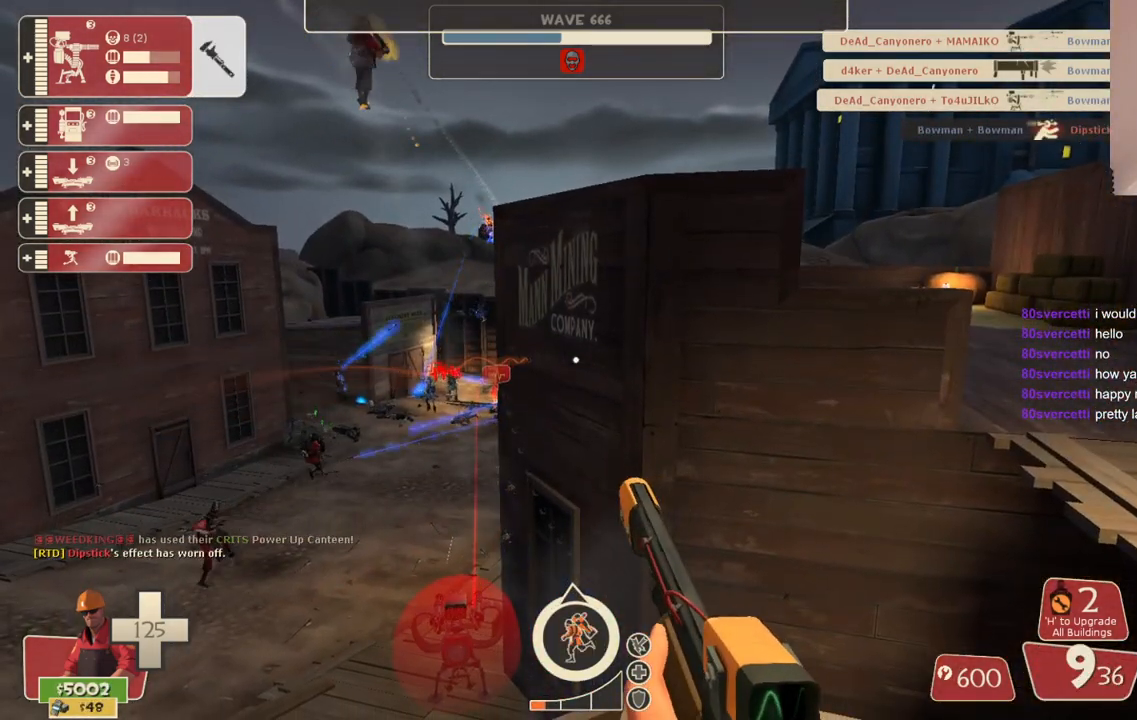
{"buttons": [], "left_stick": "down-right", "right_stick": "center", "events": [[17, "SQUARE", "down"], [83, "SQUARE", "up"], [183, "SQUARE", "down"], [183, "left_stick", "up-right"], [267, "SQUARE", "up"], [333, "SQUARE", "down"], [433, "left_stick", "down-right"], [450, "SQUARE", "up"]]}
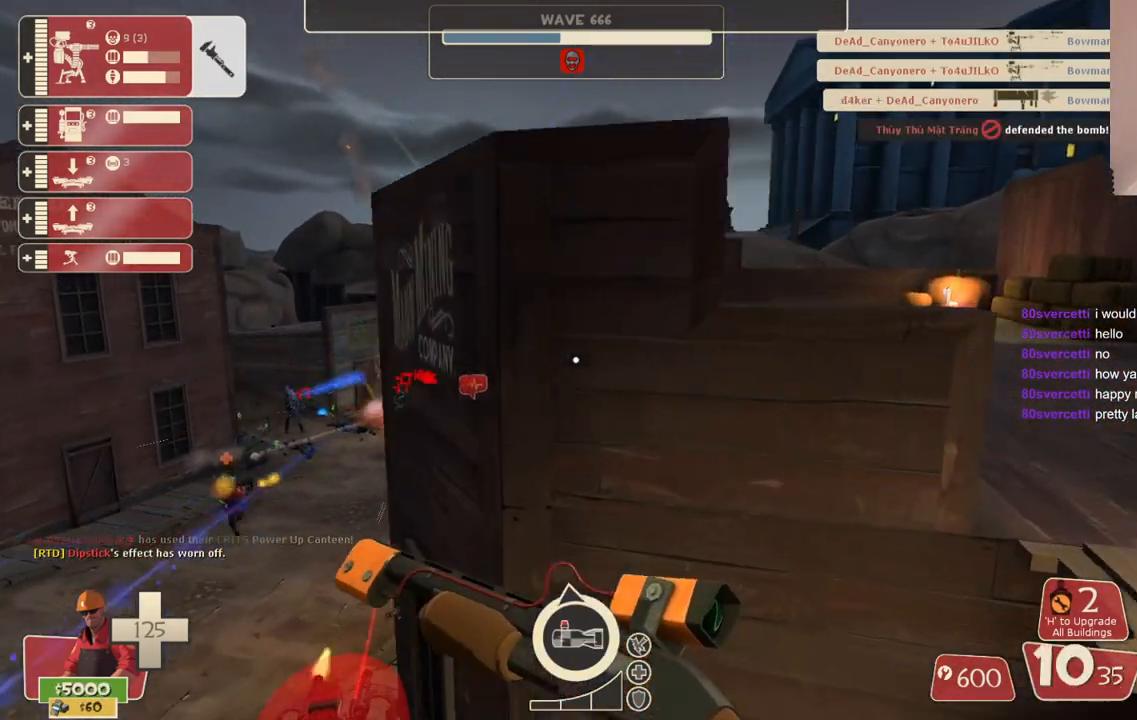
{"buttons": [], "left_stick": "up-right", "right_stick": "center", "events": [[400, "left_stick", "up-right"]]}
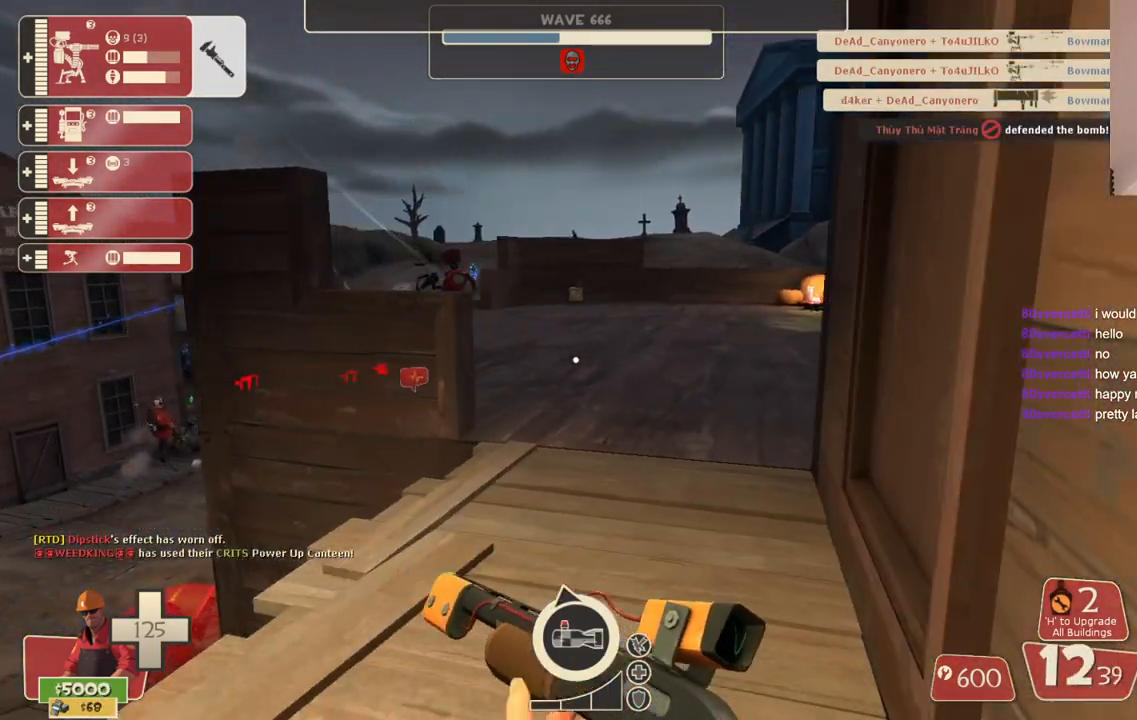
{"buttons": [], "left_stick": "up-left", "right_stick": "center", "events": [[100, "right_stick", "left"], [150, "right_stick", "center"], [283, "left_stick", "up"], [450, "left_stick", "up-left"]]}
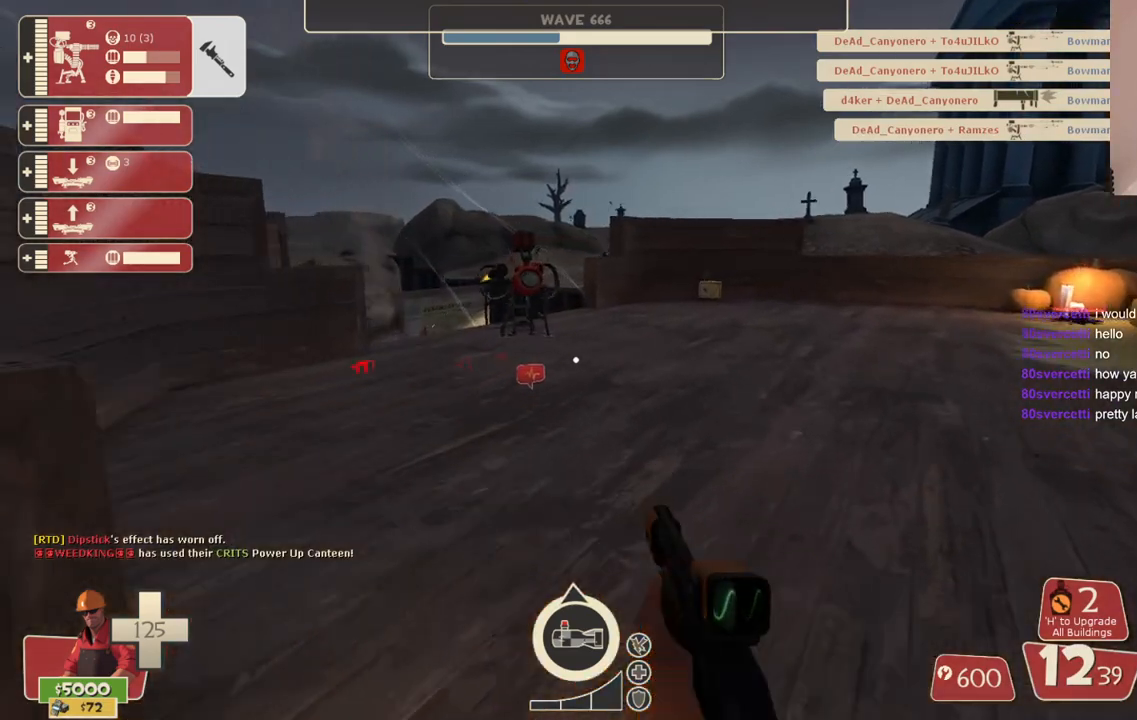
{"buttons": [], "left_stick": "up", "right_stick": "center", "events": [[50, "DPAD_DOWN", "down"], [117, "DPAD_DOWN", "up"], [500, "left_stick", "up"]]}
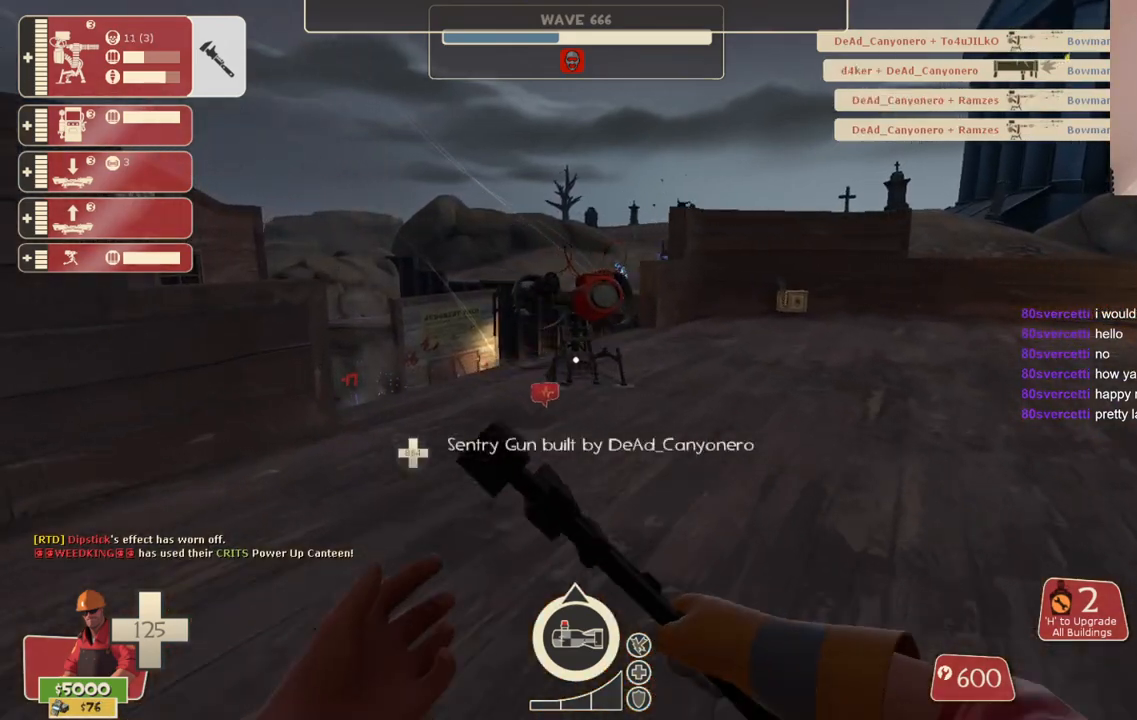
{"buttons": ["R2"], "left_stick": "up", "right_stick": "center", "events": [[500, "R2", "down"]]}
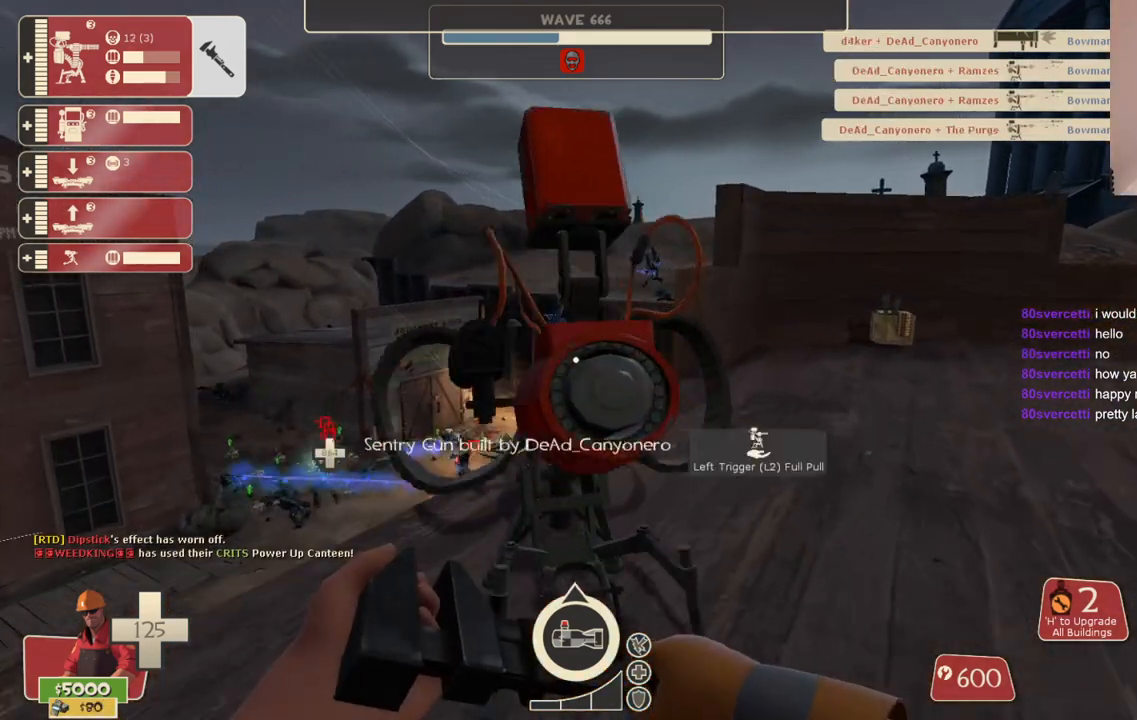
{"buttons": ["R2"], "left_stick": "center", "right_stick": "center", "events": [[167, "left_stick", "center"]]}
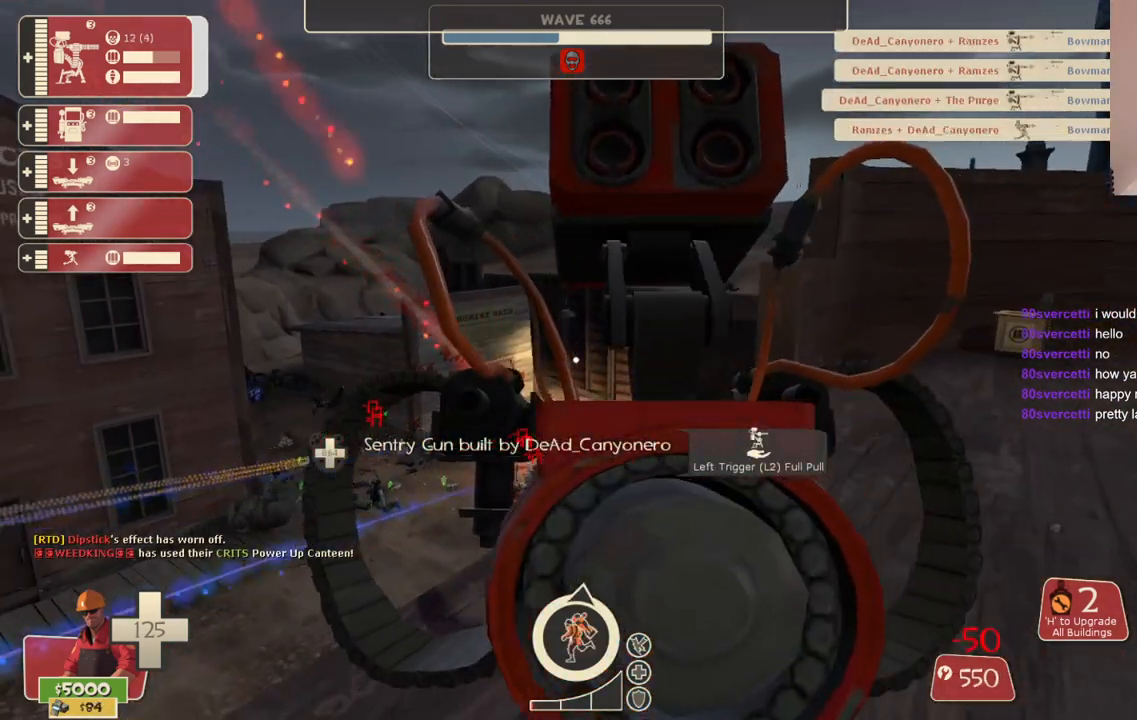
{"buttons": ["R2"], "left_stick": "center", "right_stick": "center", "events": []}
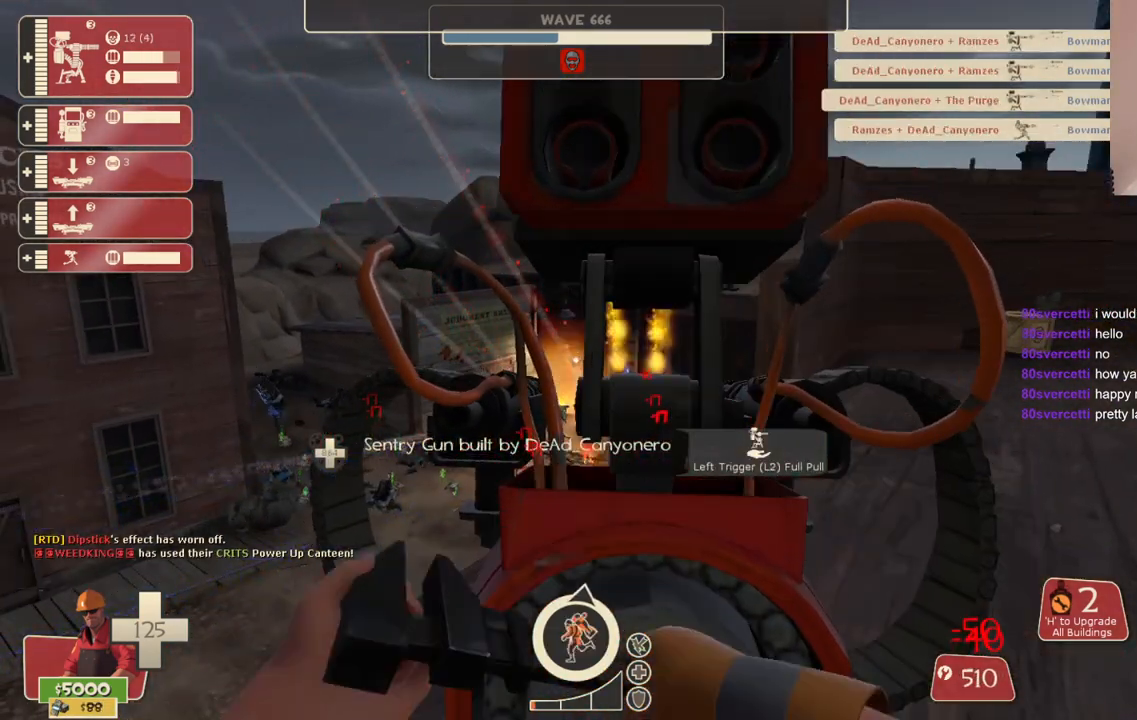
{"buttons": ["R2"], "left_stick": "center", "right_stick": "center", "events": []}
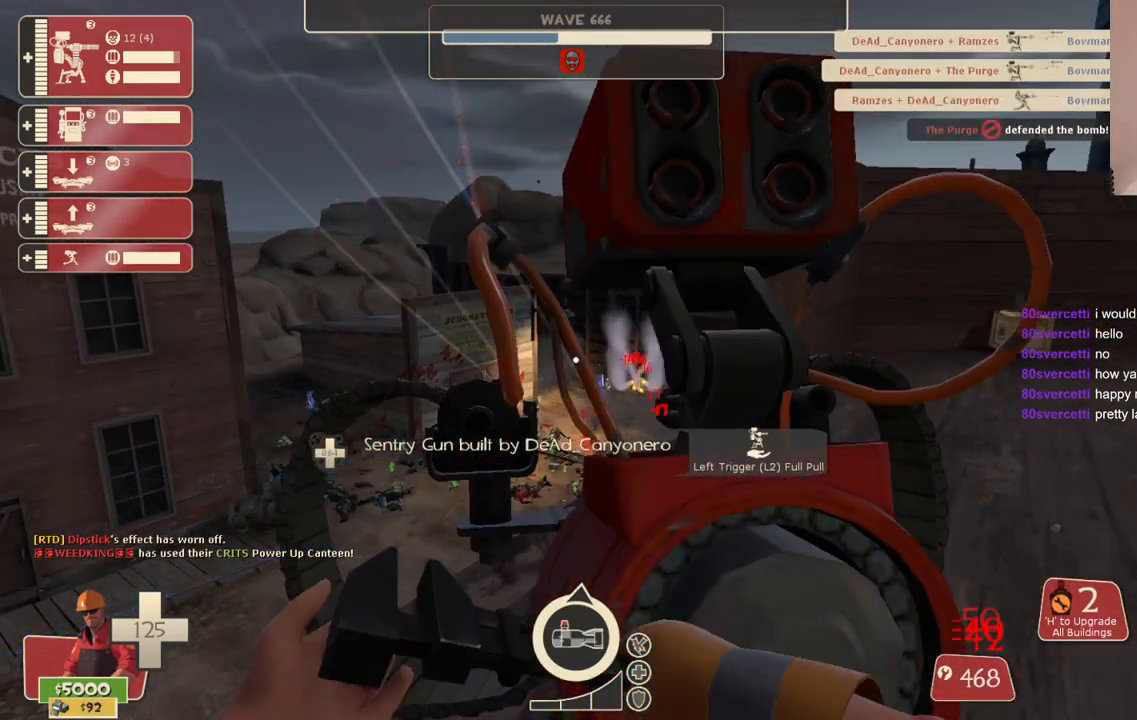
{"buttons": ["R2"], "left_stick": "center", "right_stick": "center", "events": [[383, "L3", "down"], [483, "L3", "up"]]}
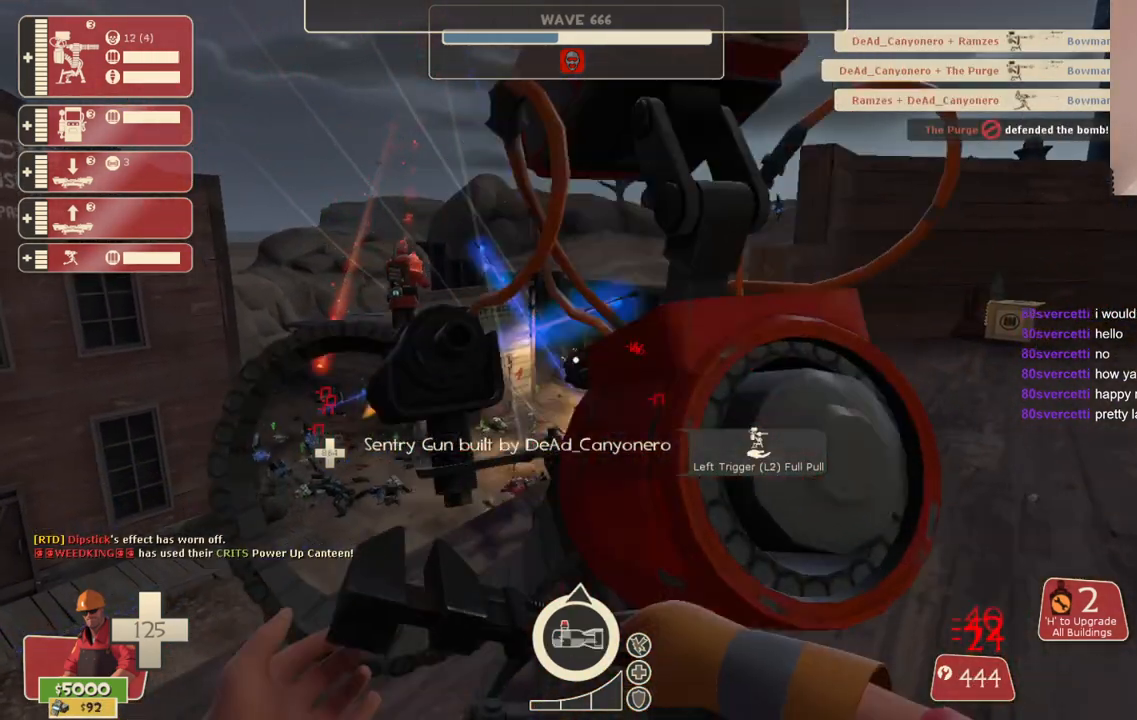
{"buttons": ["R2"], "left_stick": "center", "right_stick": "center", "events": []}
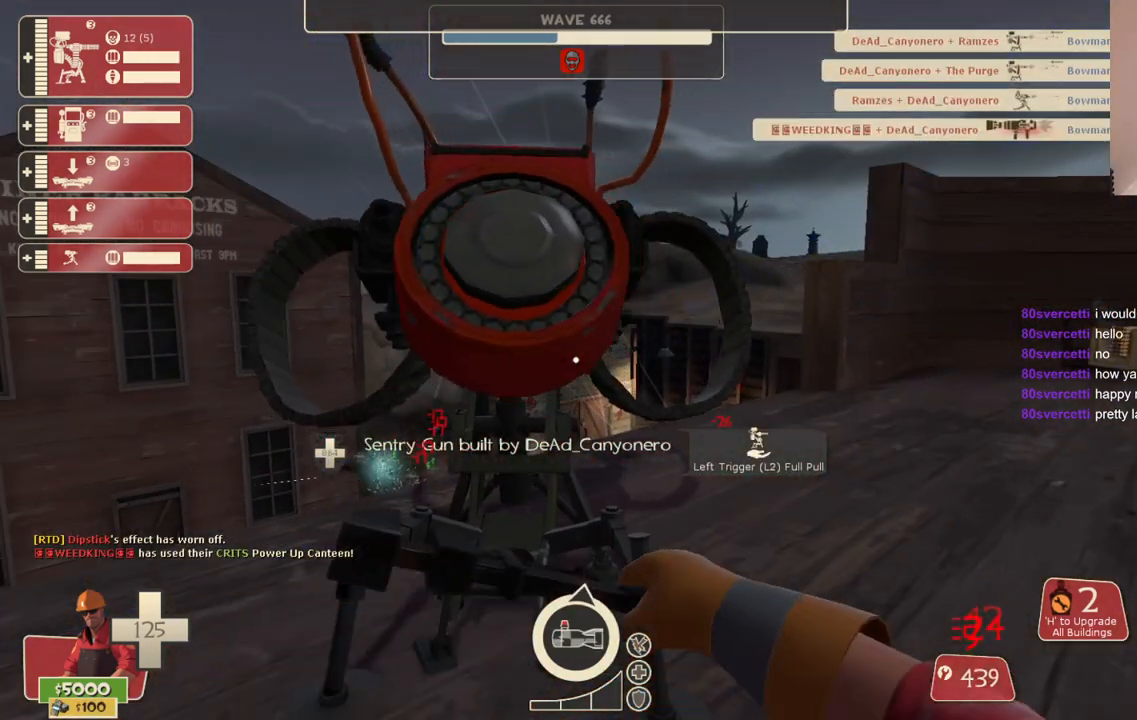
{"buttons": ["R2"], "left_stick": "center", "right_stick": "center", "events": []}
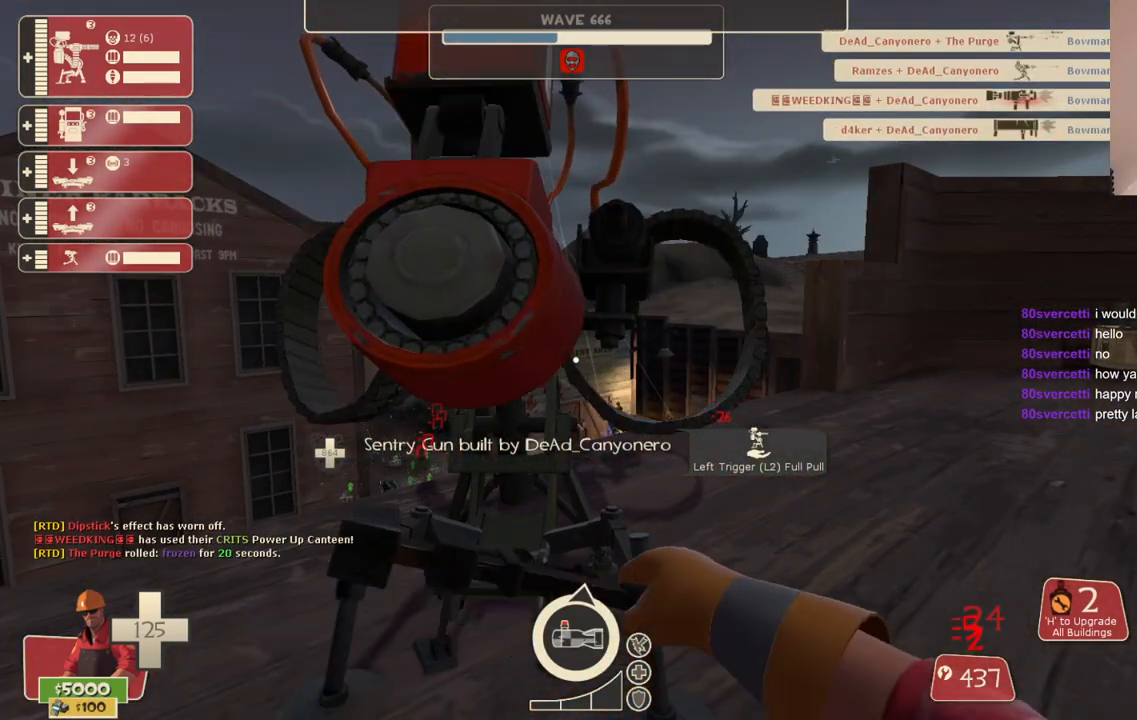
{"buttons": ["R2"], "left_stick": "center", "right_stick": "center", "events": [[133, "L3", "down"], [250, "L3", "up"]]}